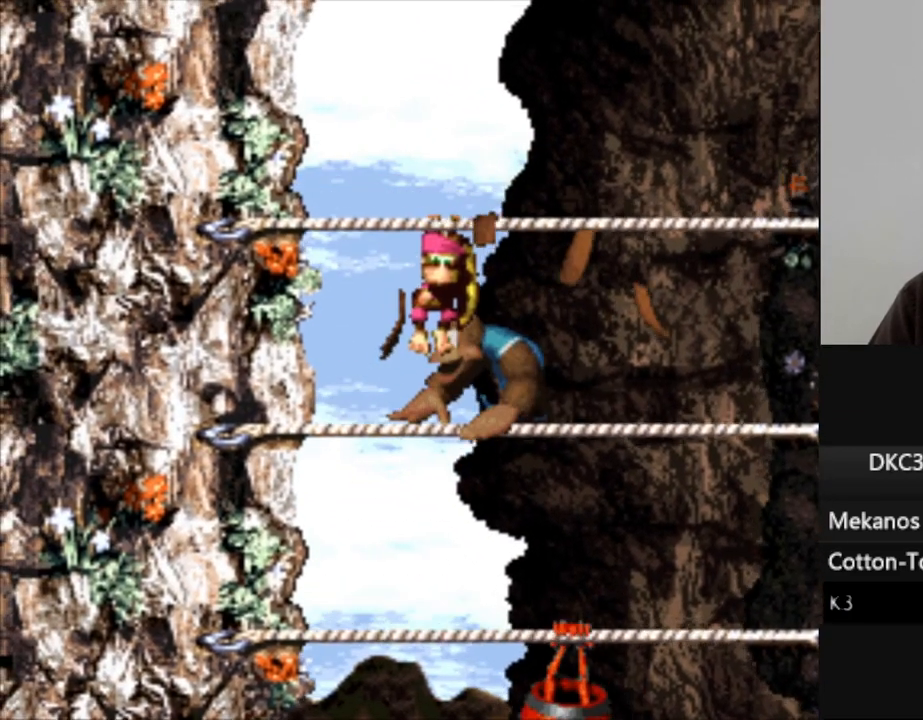
Gameplay with a controller (Nintendo layout); each line is a JSON object with the inputs held at the frame after it (dt_ms = milliseconds from this image to that frame). "events" lists button and stick changes between this image and that frame as [ms after this image, input, new state], when the widget could be followed in between. Not read: L3 R3.
{"dt_ms": 500, "buttons": ["Y", "DPAD_RIGHT"], "events": [[167, "DPAD_RIGHT", "down"], [167, "DPAD_UP", "up"]]}
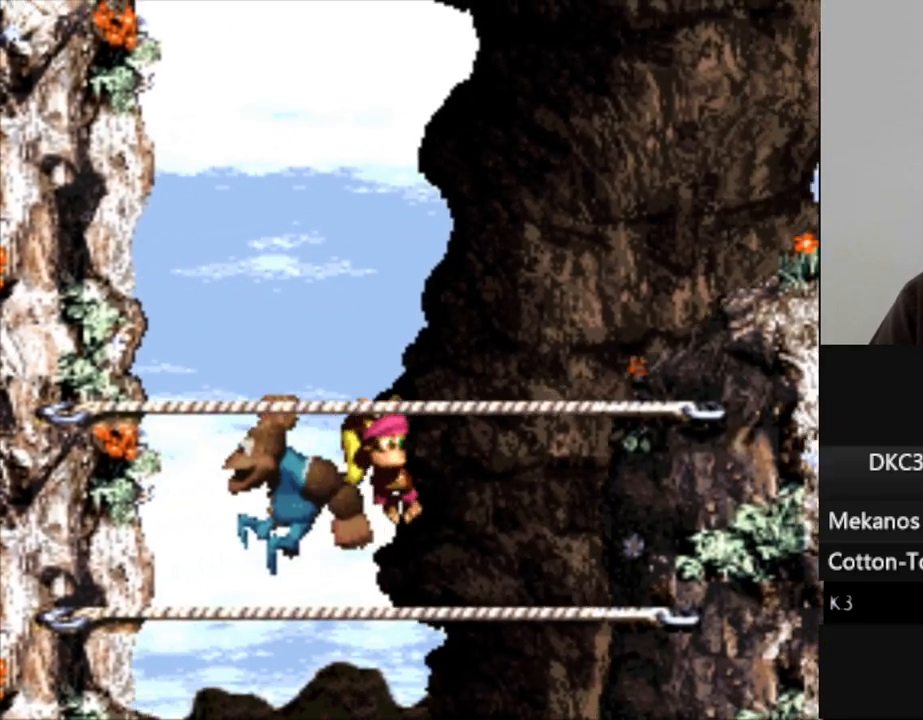
{"dt_ms": 500, "buttons": ["Y", "DPAD_RIGHT"], "events": [[200, "B", "down"], [367, "B", "up"]]}
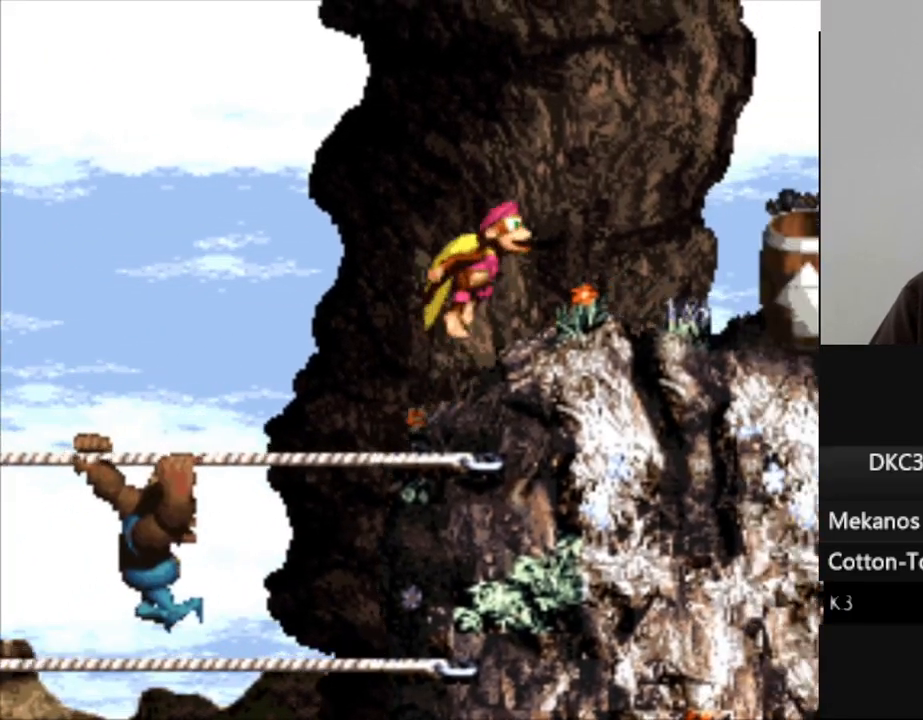
{"dt_ms": 500, "buttons": ["Y", "DPAD_RIGHT"], "events": [[217, "DPAD_RIGHT", "up"], [400, "DPAD_RIGHT", "down"]]}
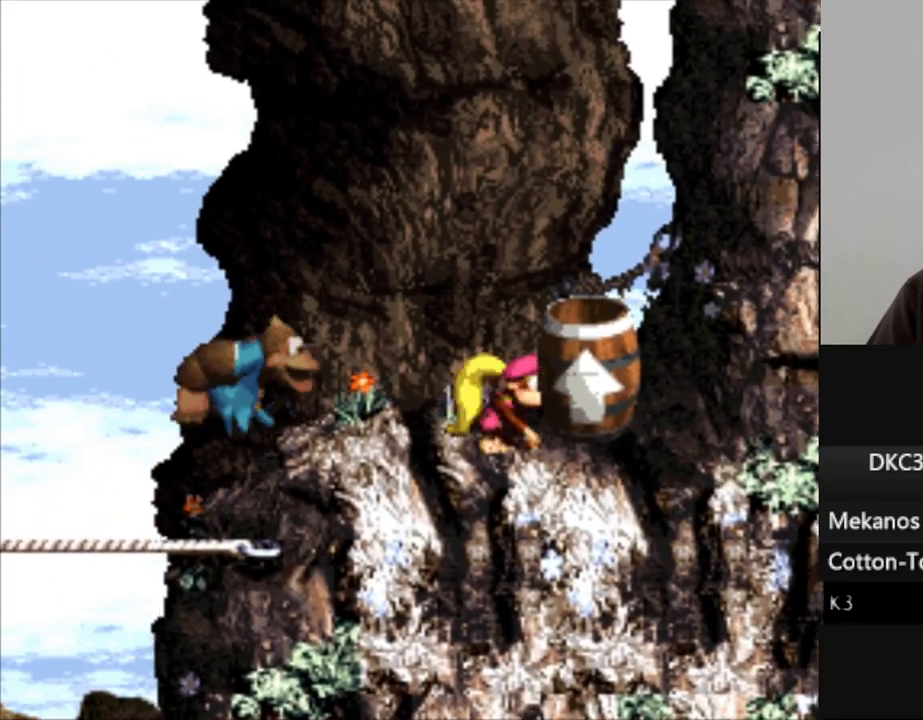
{"dt_ms": 500, "buttons": ["Y"], "events": [[200, "DPAD_RIGHT", "up"]]}
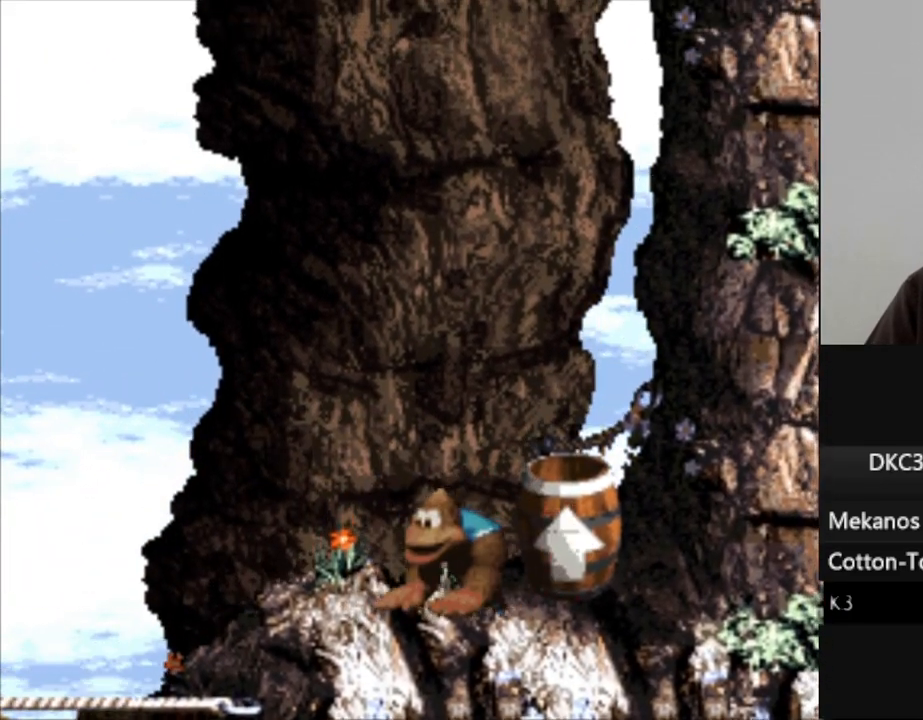
{"dt_ms": 500, "buttons": ["Y"], "events": []}
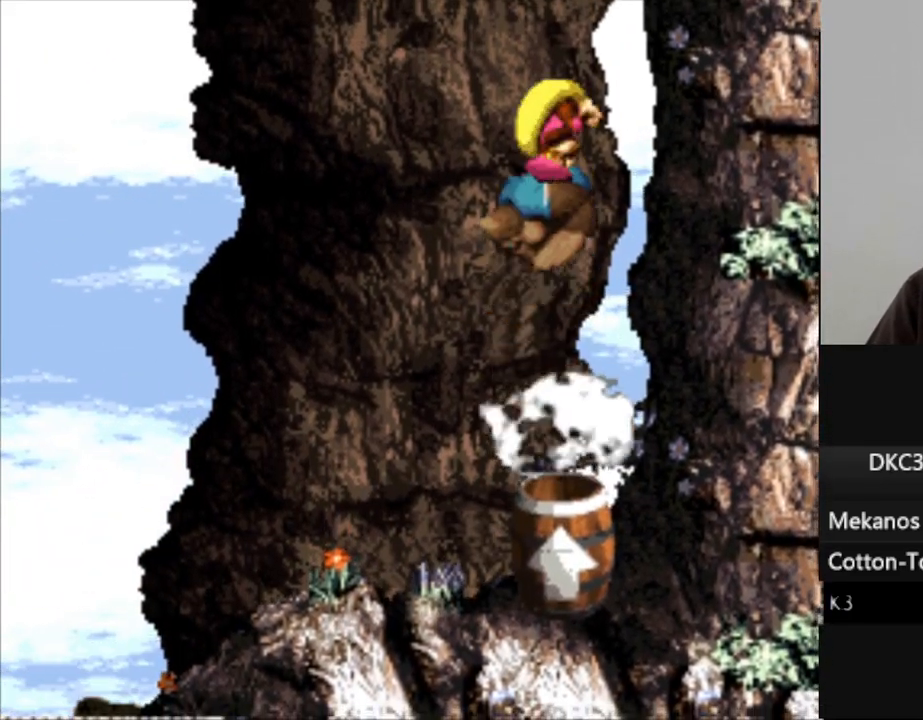
{"dt_ms": 500, "buttons": ["Y"], "events": []}
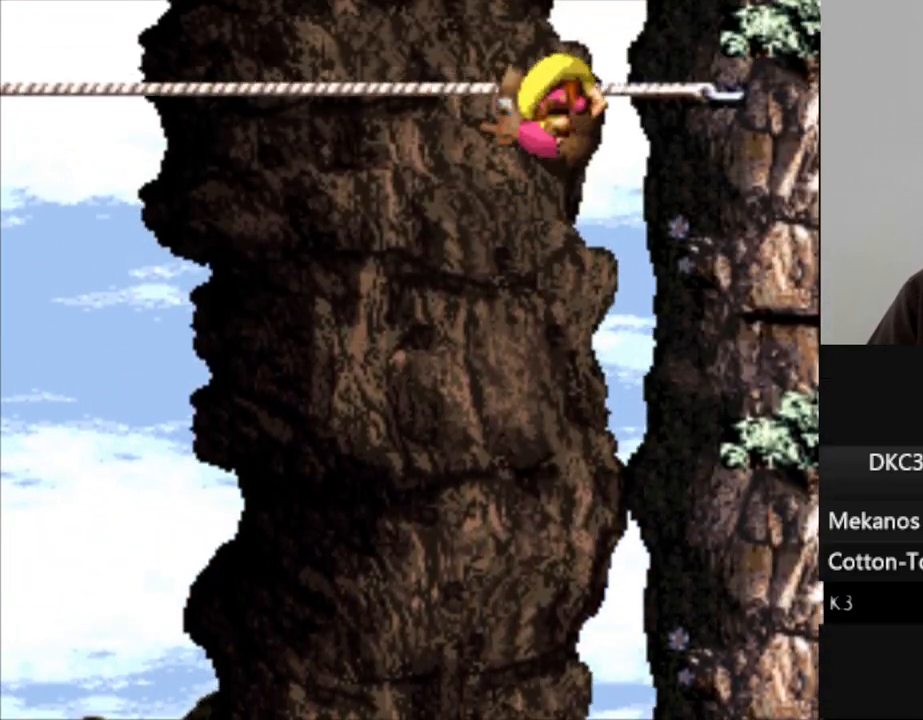
{"dt_ms": 500, "buttons": ["Y"], "events": [[300, "DPAD_RIGHT", "down"], [467, "DPAD_RIGHT", "up"]]}
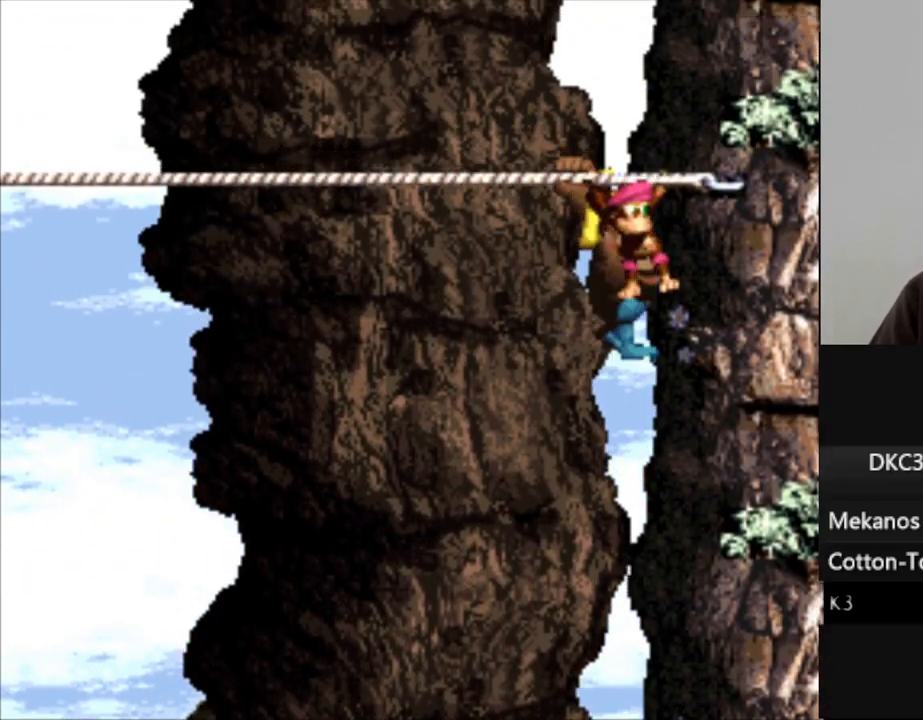
{"dt_ms": 500, "buttons": ["B", "Y", "DPAD_LEFT"], "events": [[83, "DPAD_LEFT", "down"], [333, "B", "down"]]}
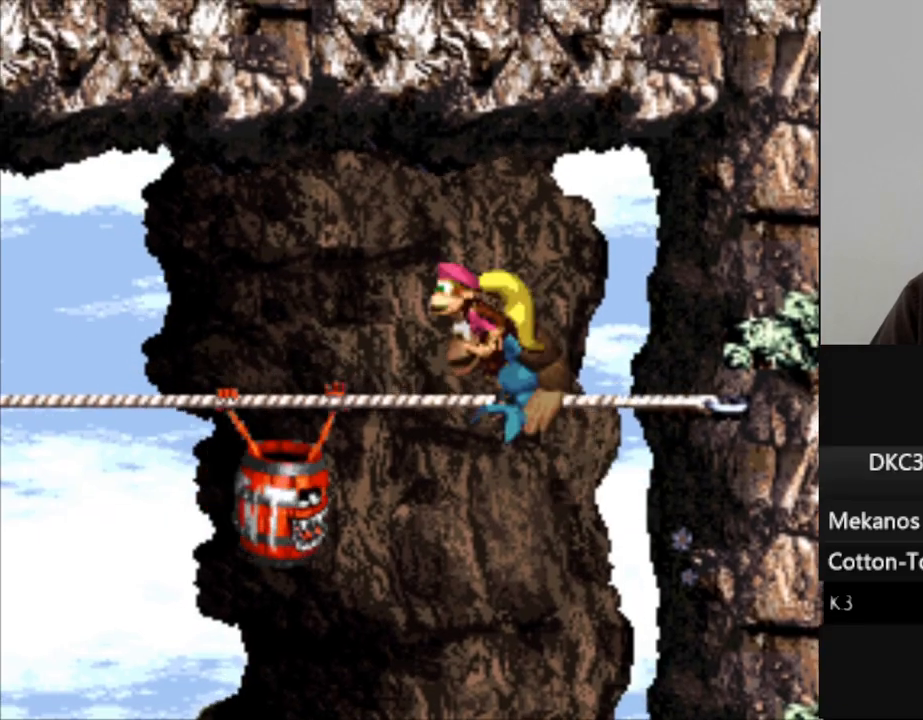
{"dt_ms": 500, "buttons": ["Y", "DPAD_LEFT"], "events": [[167, "B", "up"]]}
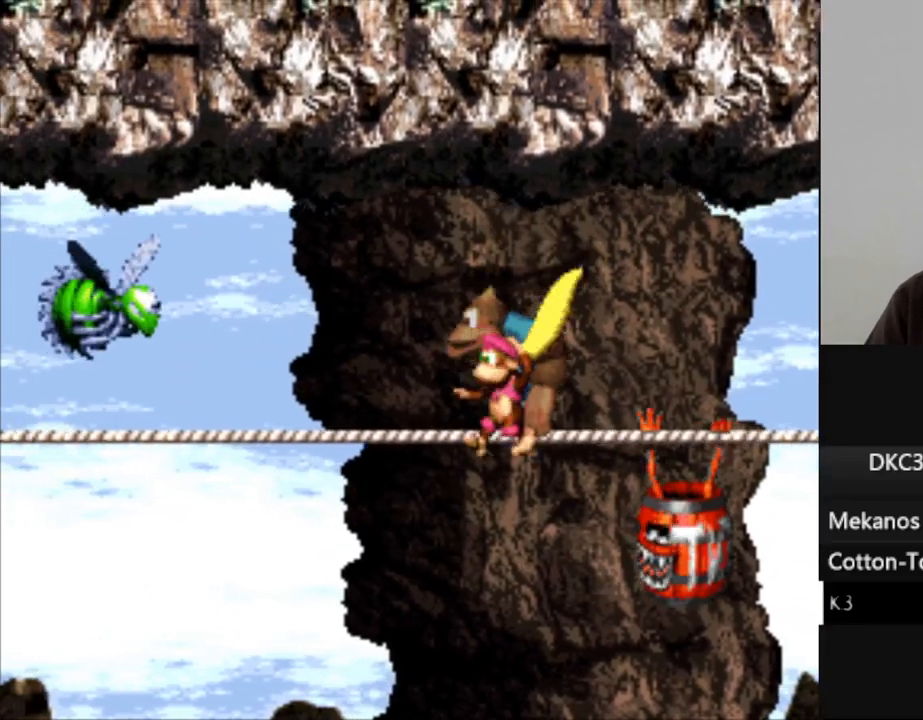
{"dt_ms": 500, "buttons": ["Y", "DPAD_LEFT"], "events": []}
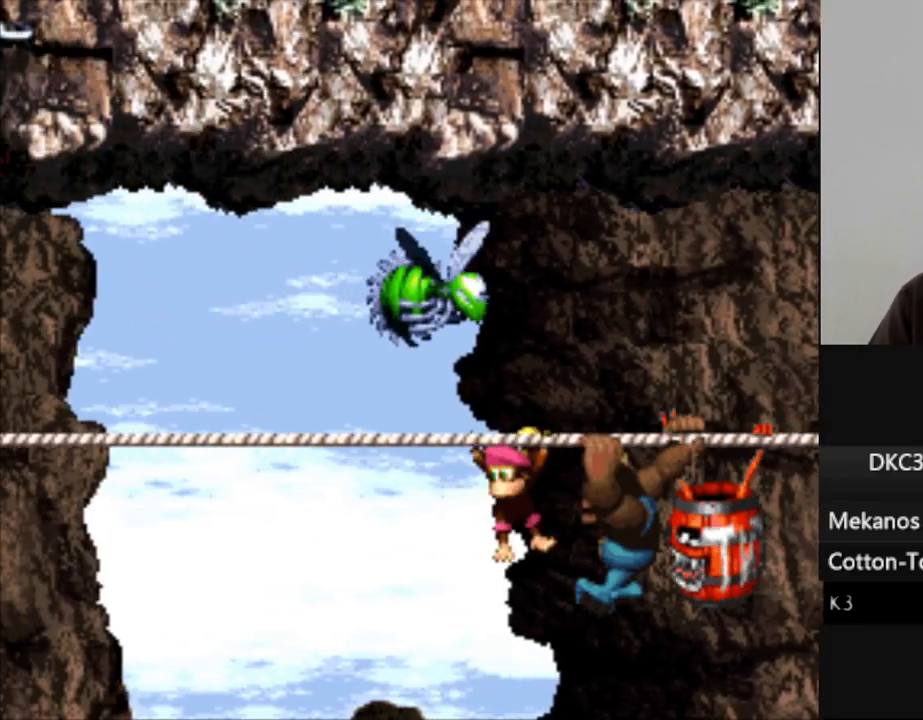
{"dt_ms": 500, "buttons": ["Y", "DPAD_LEFT"], "events": []}
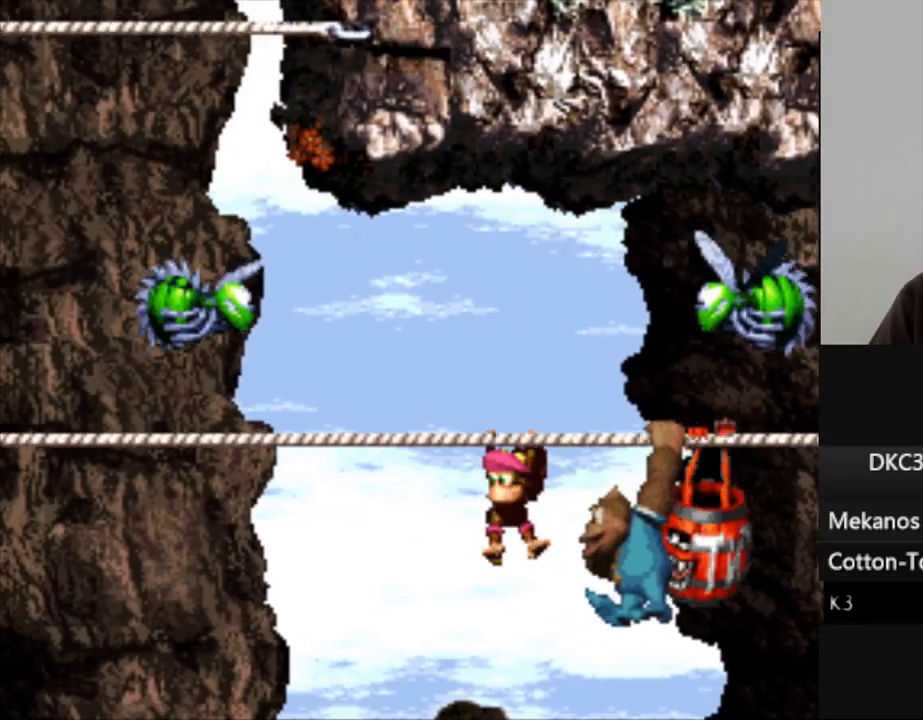
{"dt_ms": 500, "buttons": ["Y", "DPAD_LEFT"], "events": []}
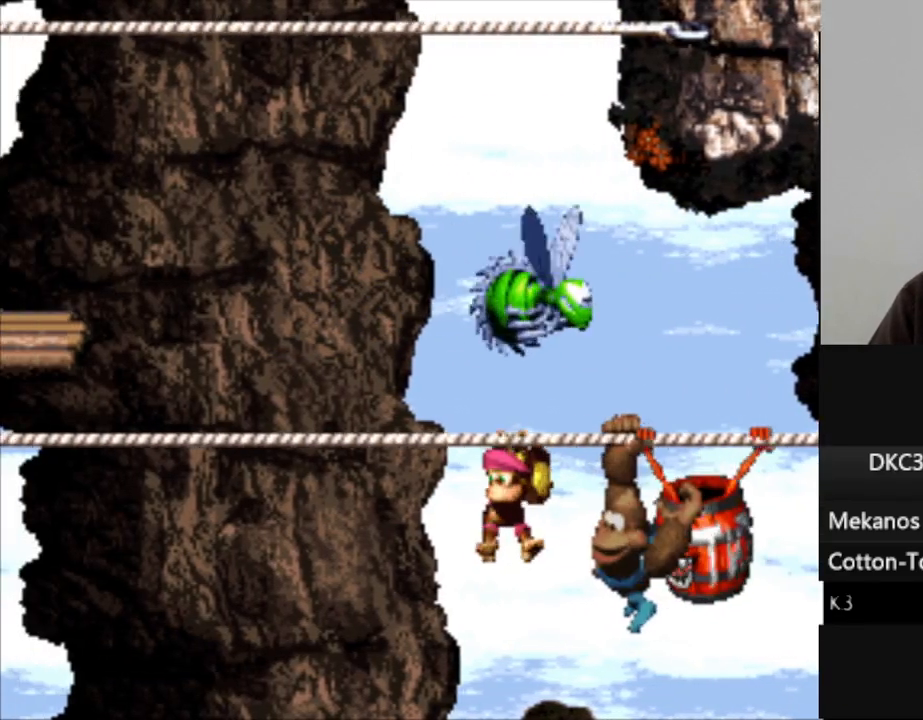
{"dt_ms": 500, "buttons": ["B", "Y", "DPAD_LEFT"], "events": [[333, "B", "down"]]}
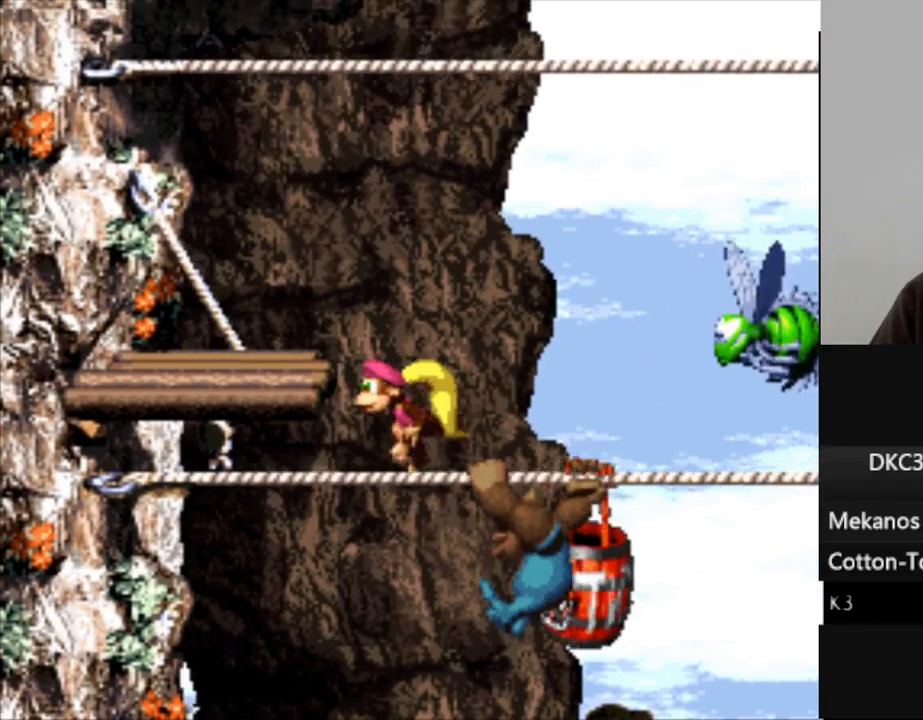
{"dt_ms": 1000, "buttons": ["Y", "DPAD_RIGHT"], "events": [[100, "B", "up"], [300, "DPAD_LEFT", "up"], [400, "DPAD_RIGHT", "down"], [450, "DPAD_UP", "down"], [467, "B", "down"], [567, "L1", "down"], [650, "B", "up"], [700, "DPAD_UP", "up"], [717, "L1", "up"]]}
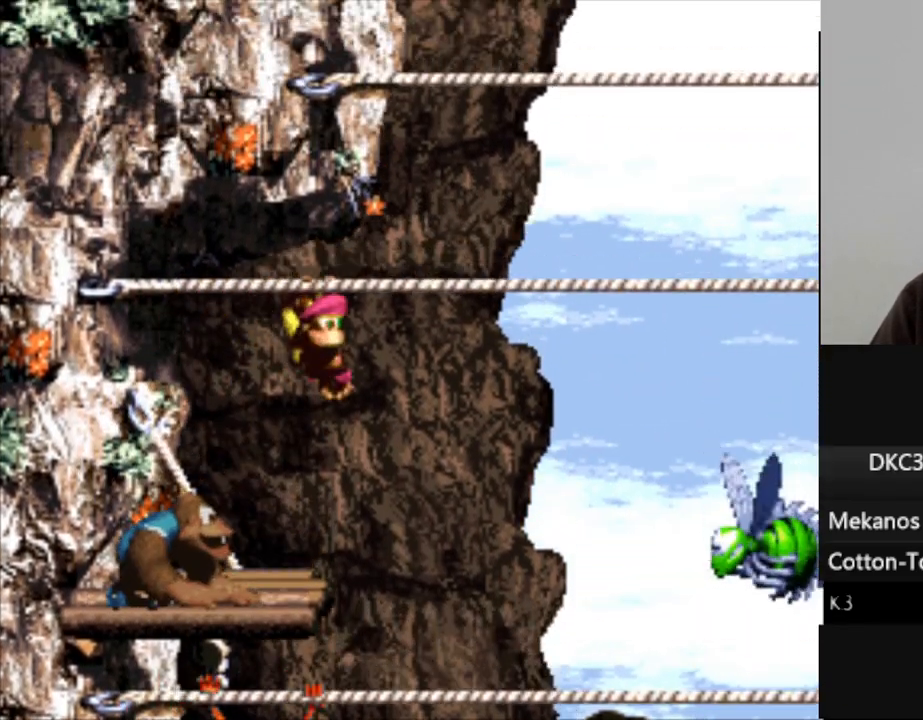
{"dt_ms": 1000, "buttons": ["Y", "DPAD_UP", "DPAD_LEFT"], "events": [[233, "B", "down"], [250, "DPAD_UP", "down"], [267, "DPAD_RIGHT", "up"], [367, "B", "up"], [500, "DPAD_RIGHT", "down"], [550, "DPAD_UP", "up"], [767, "DPAD_UP", "down"], [783, "B", "down"], [883, "DPAD_RIGHT", "up"], [900, "B", "up"], [983, "DPAD_LEFT", "down"]]}
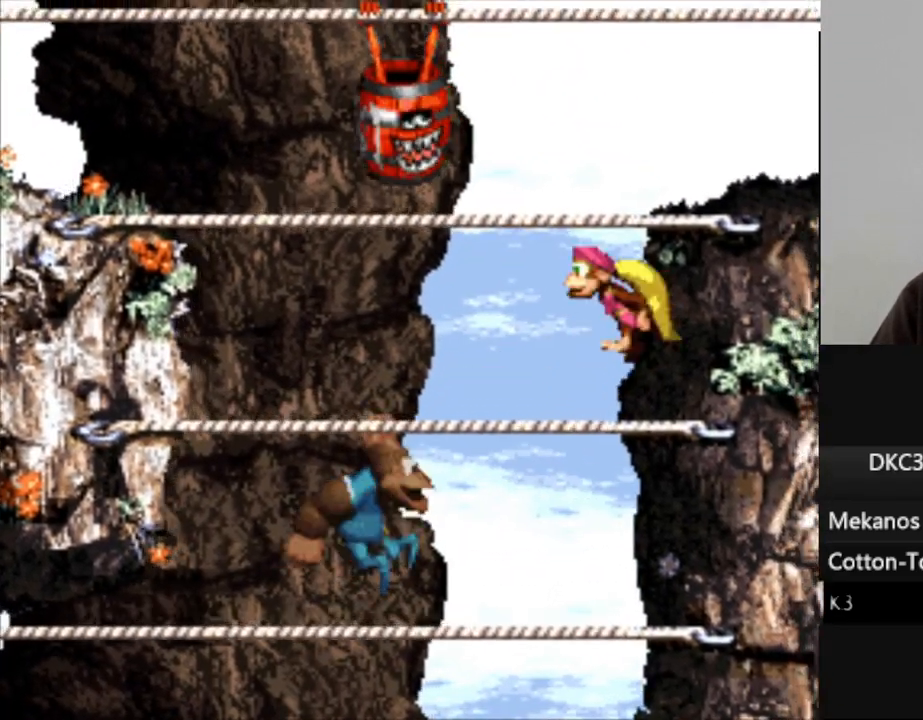
{"dt_ms": 500, "buttons": ["Y", "DPAD_LEFT"], "events": [[67, "DPAD_UP", "up"]]}
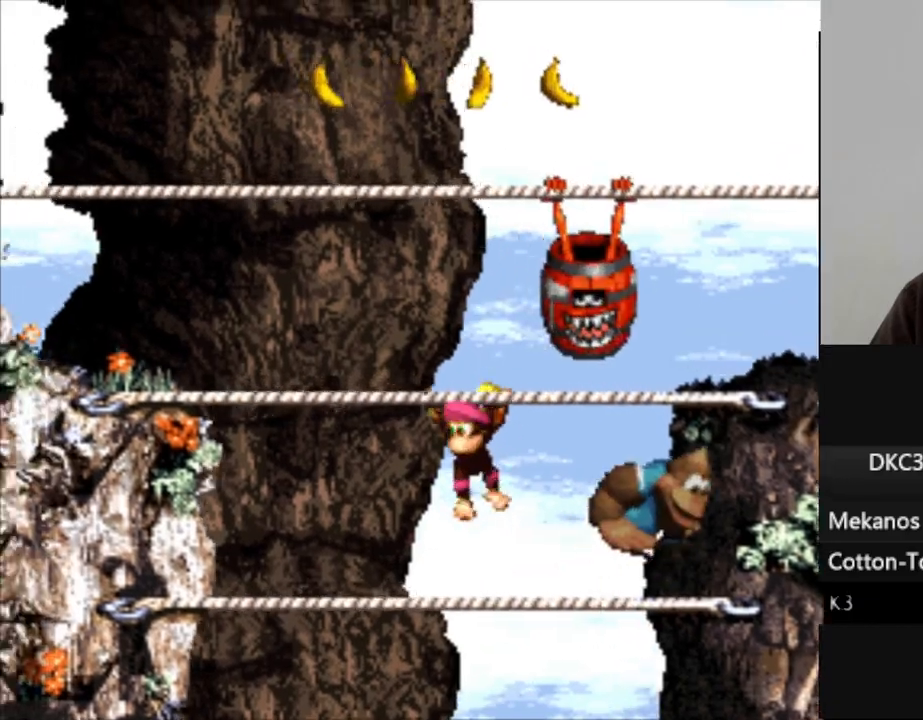
{"dt_ms": 1000, "buttons": ["Y", "DPAD_RIGHT"], "events": [[150, "B", "down"], [150, "DPAD_UP", "down"], [267, "B", "up"], [483, "B", "down"], [650, "B", "up"], [717, "DPAD_LEFT", "up"], [800, "DPAD_RIGHT", "down"], [817, "DPAD_UP", "up"]]}
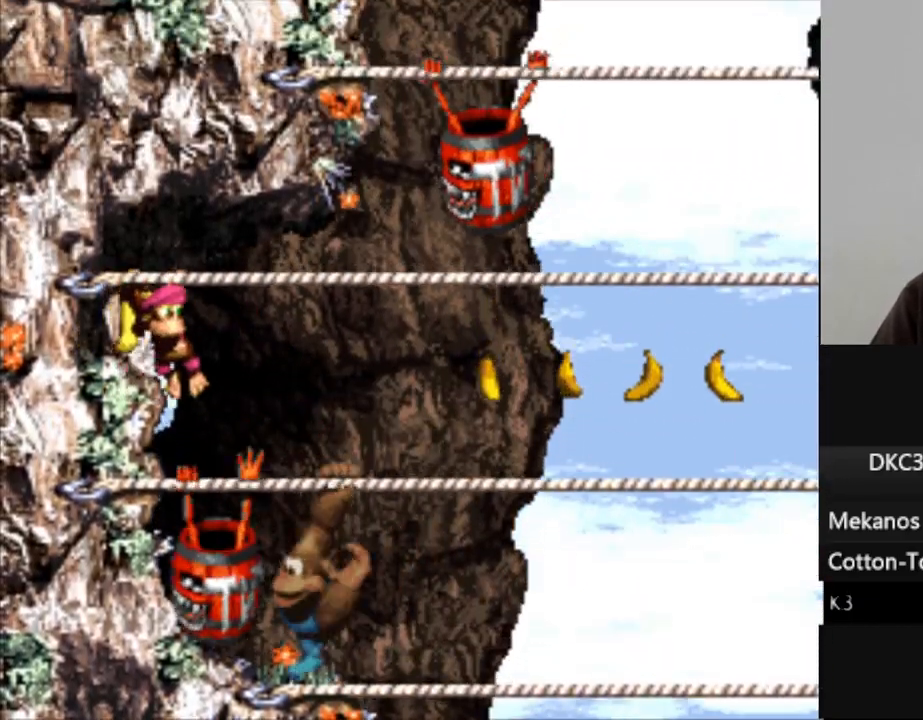
{"dt_ms": 500, "buttons": ["Y", "DPAD_RIGHT"], "events": []}
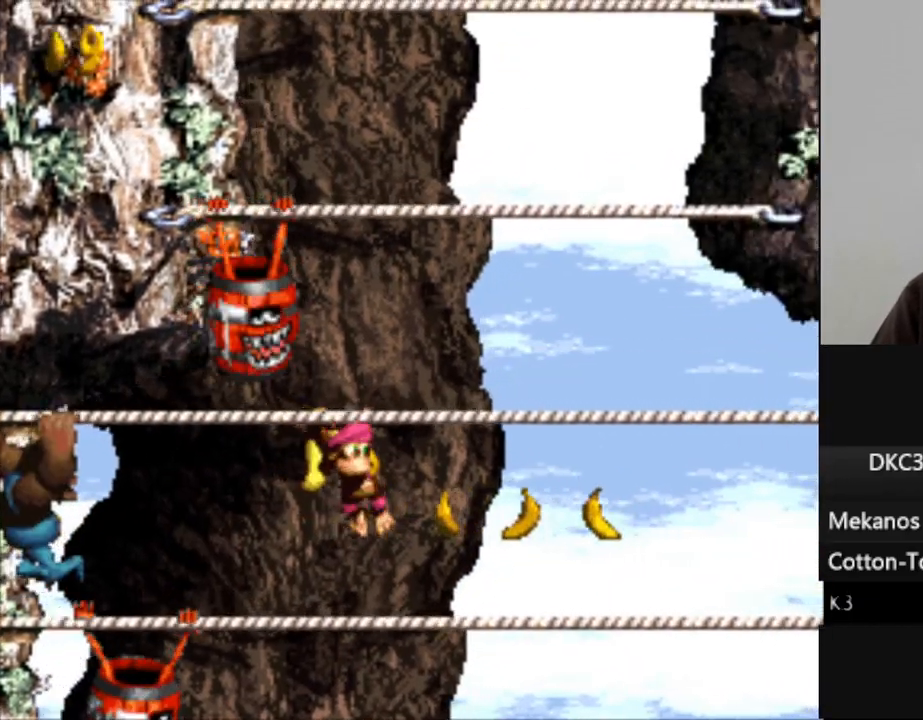
{"dt_ms": 500, "buttons": ["B", "Y", "DPAD_UP"], "events": [[17, "DPAD_UP", "down"], [67, "B", "down"], [200, "B", "up"], [350, "B", "down"], [367, "DPAD_RIGHT", "up"]]}
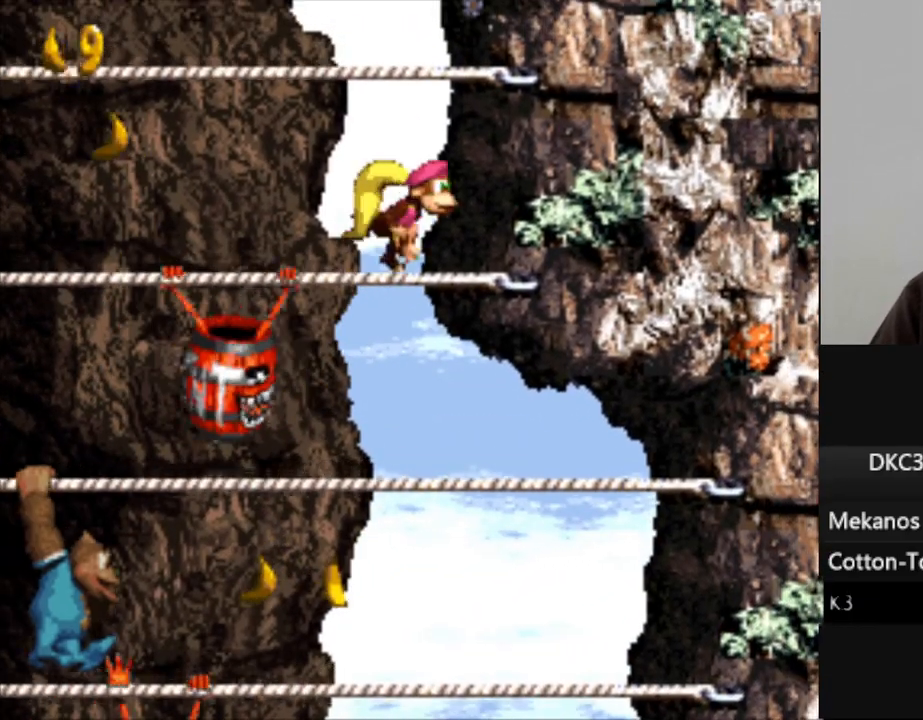
{"dt_ms": 500, "buttons": ["Y", "DPAD_UP", "DPAD_LEFT"], "events": [[50, "B", "up"], [217, "DPAD_LEFT", "down"]]}
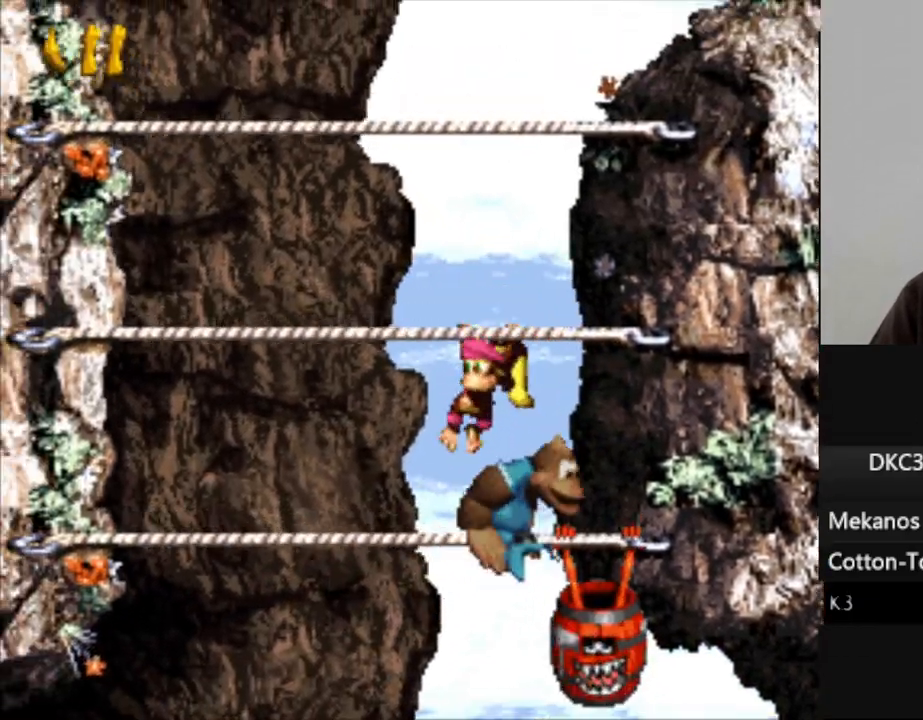
{"dt_ms": 500, "buttons": ["Y", "DPAD_RIGHT"], "events": [[183, "B", "down"], [333, "B", "up"], [400, "DPAD_LEFT", "up"], [500, "DPAD_RIGHT", "down"], [500, "DPAD_UP", "up"]]}
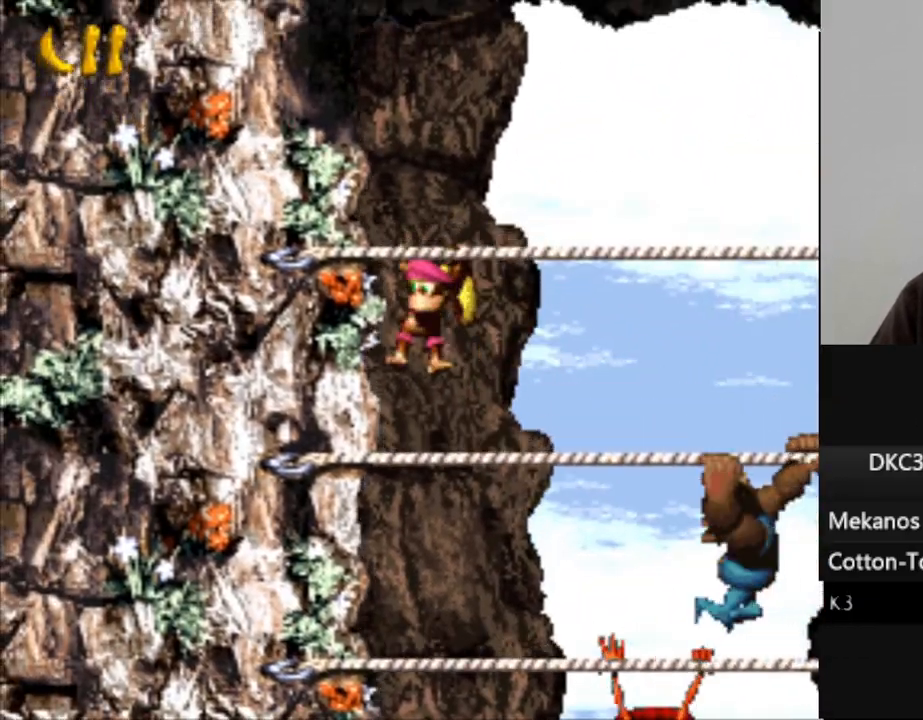
{"dt_ms": 500, "buttons": ["Y", "DPAD_RIGHT"], "events": []}
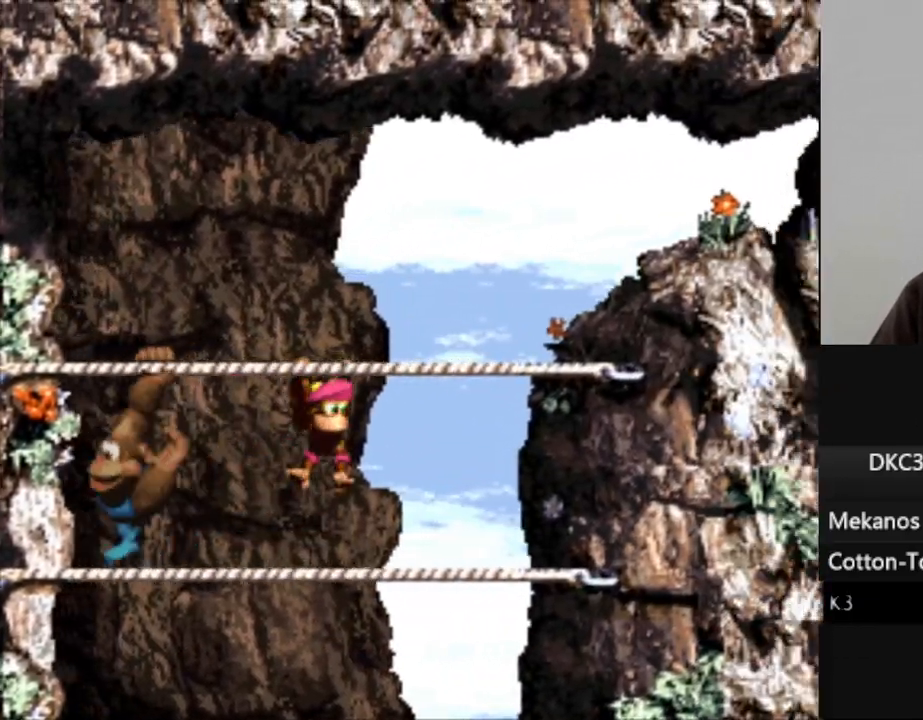
{"dt_ms": 500, "buttons": ["Y", "DPAD_RIGHT"], "events": [[67, "B", "down"], [267, "B", "up"]]}
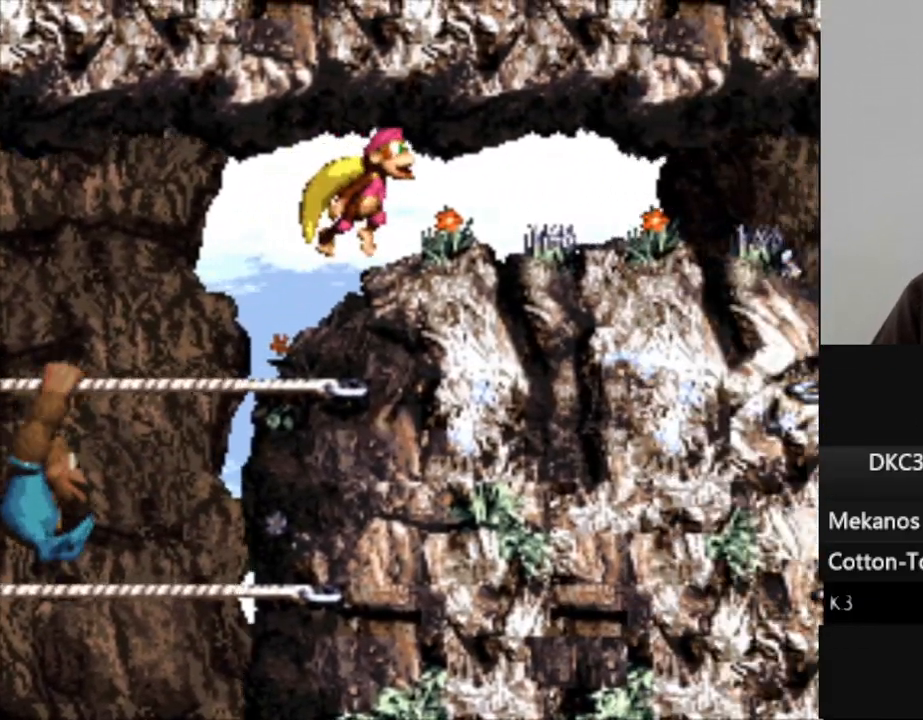
{"dt_ms": 500, "buttons": ["B", "Y", "DPAD_RIGHT"], "events": [[267, "B", "down"]]}
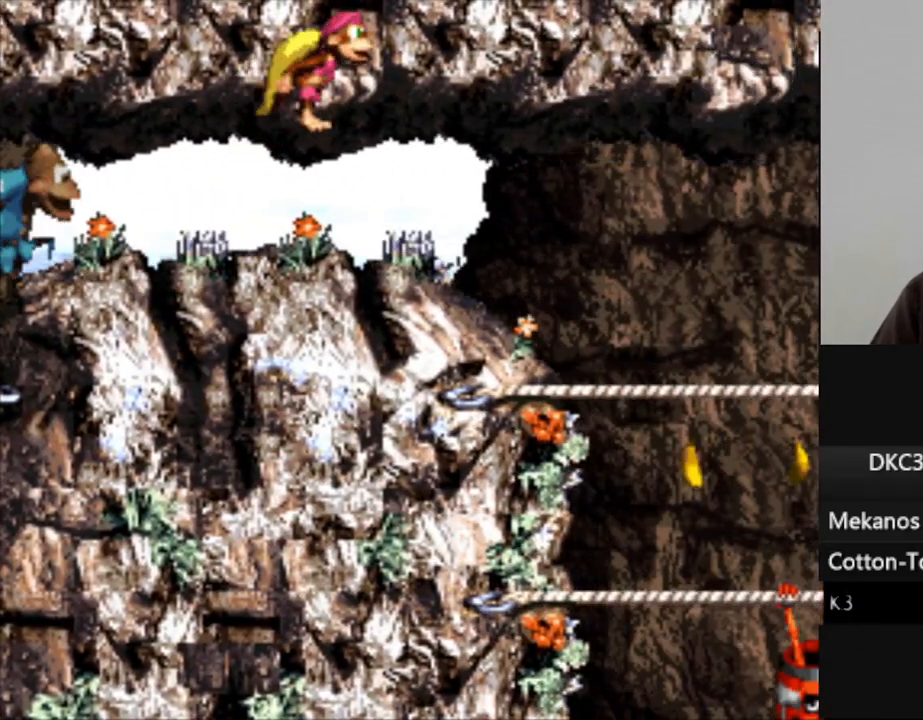
{"dt_ms": 1000, "buttons": ["Y", "DPAD_LEFT"], "events": [[200, "B", "up"], [333, "Y", "up"], [383, "DPAD_DOWN", "down"], [683, "DPAD_DOWN", "up"], [950, "DPAD_DOWN", "down"], [950, "DPAD_RIGHT", "up"], [950, "Y", "down"], [1000, "DPAD_DOWN", "up"], [1000, "DPAD_LEFT", "down"]]}
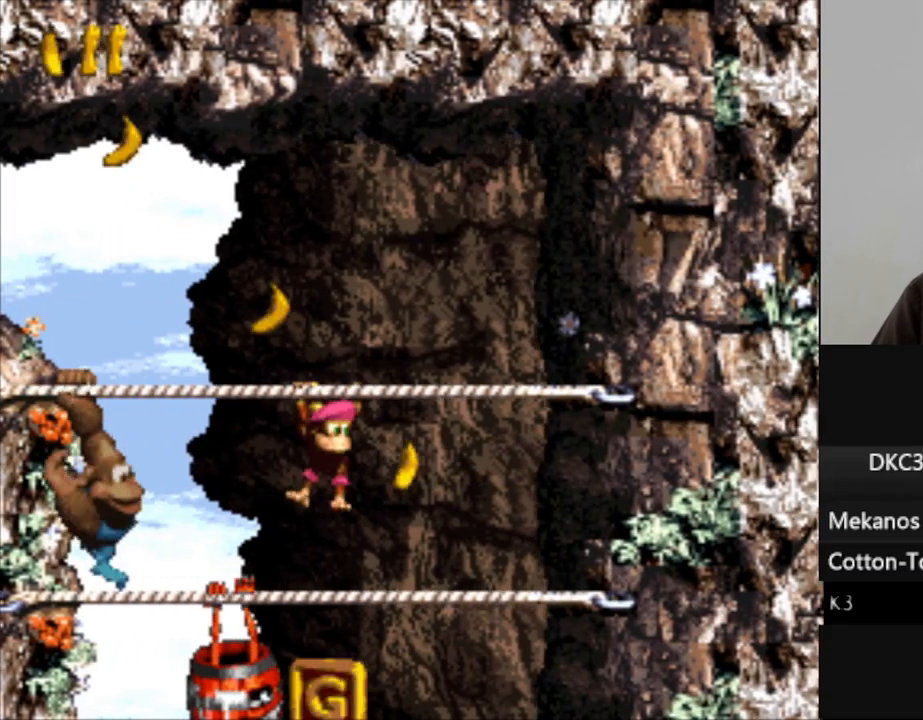
{"dt_ms": 500, "buttons": ["Y", "DPAD_LEFT"], "events": []}
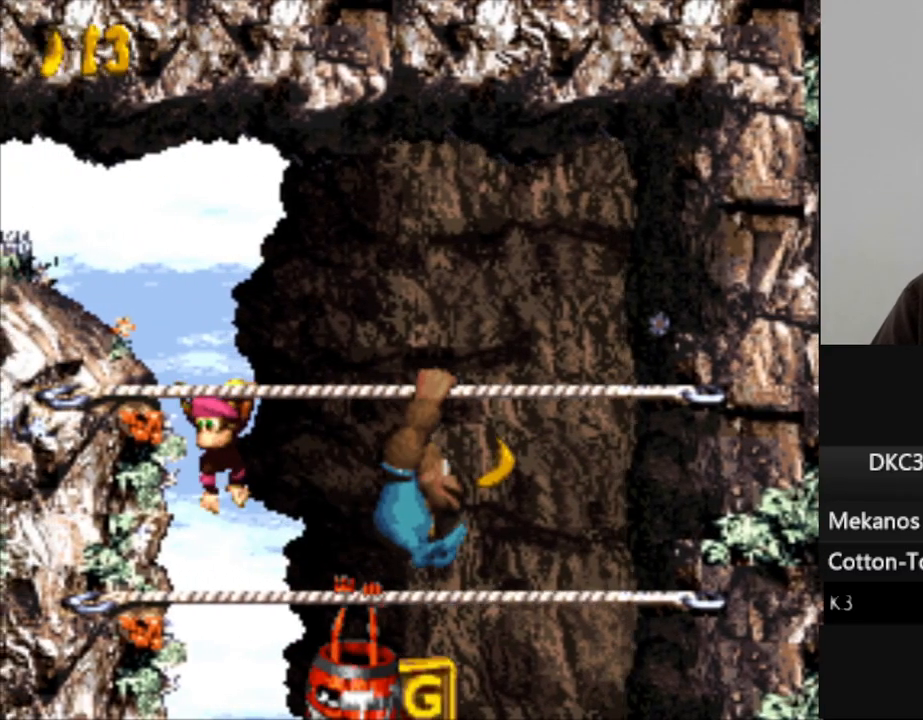
{"dt_ms": 500, "buttons": ["Y", "DPAD_RIGHT"], "events": [[150, "DPAD_LEFT", "up"], [217, "DPAD_RIGHT", "down"]]}